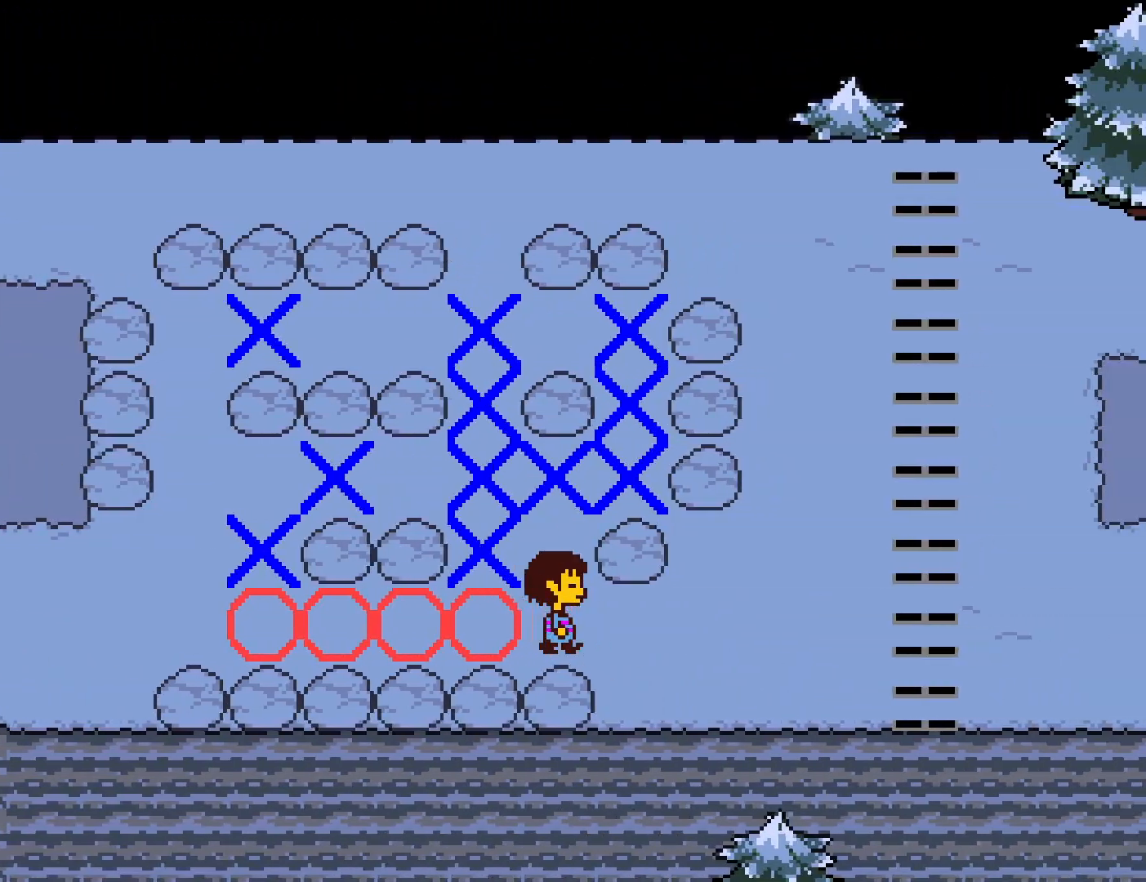
Gameplay with keyboard; each line is a JSON object with the keys held at the frame after it. "events" lists presses ("down") and releases ("up") of "c", "ctrl", "down", "left", "return", "right", "shift", "up", "x" and "z" between this image and that frame as [ms after this image, input, new state], when the widget could be followed in between. No other keys are recorded. Mouse input is not recorded.
{"keys": ["right"], "events": []}
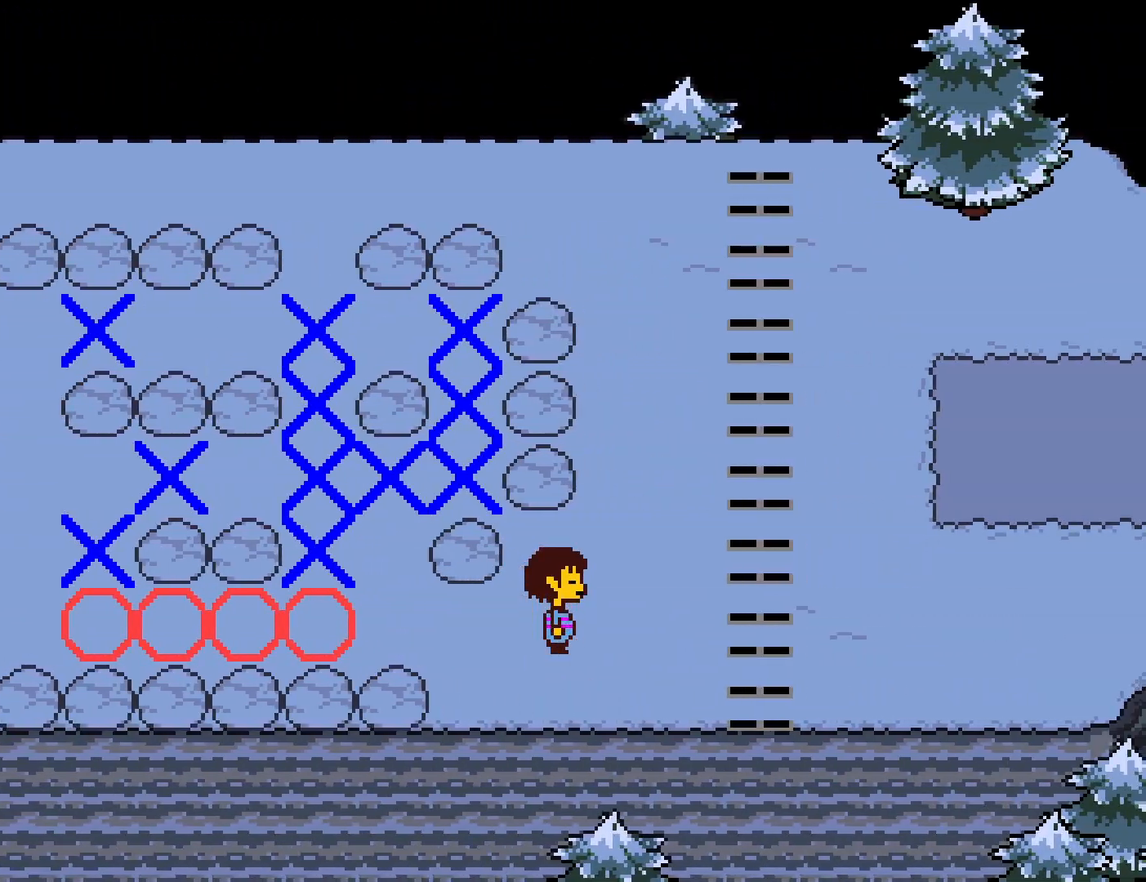
{"keys": ["right", "up"], "events": [[500, "up", "down"]]}
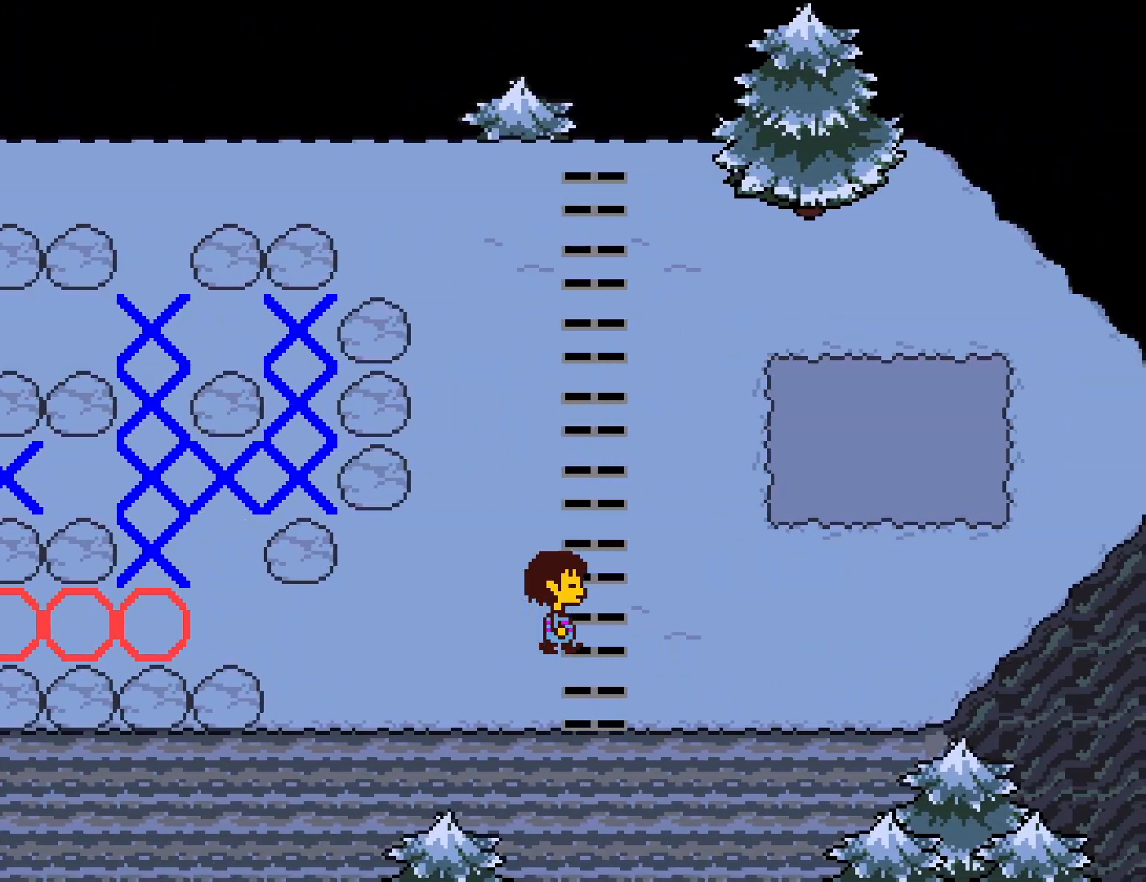
{"keys": ["right", "up"], "events": []}
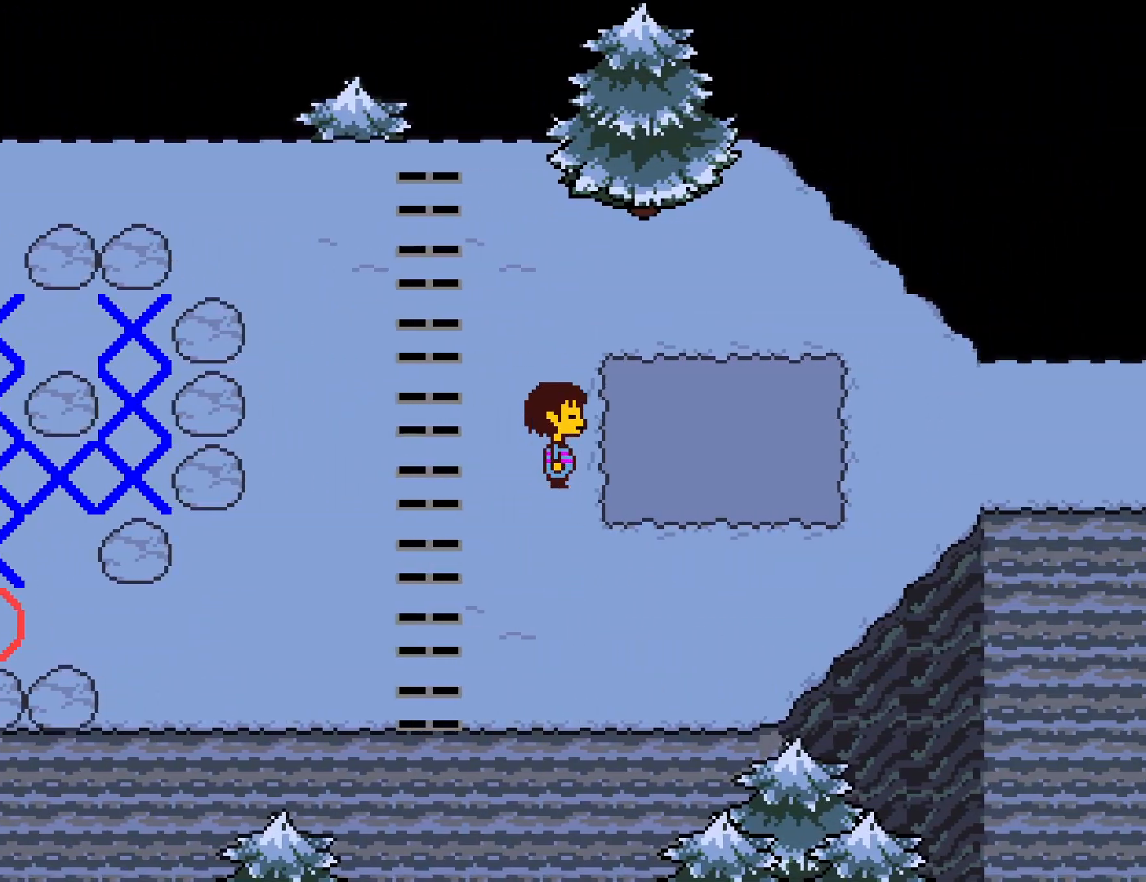
{"keys": ["right"], "events": [[83, "up", "up"]]}
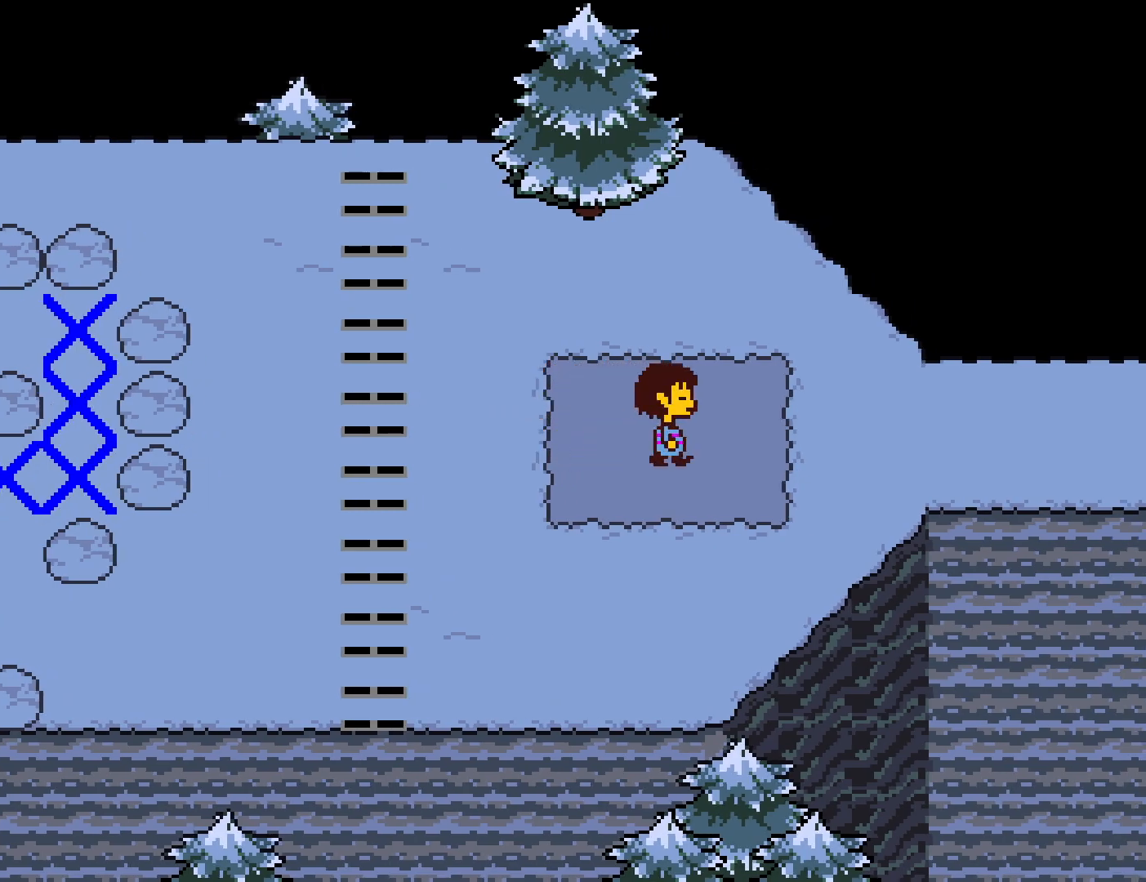
{"keys": ["right"], "events": [[100, "up", "down"], [150, "up", "up"]]}
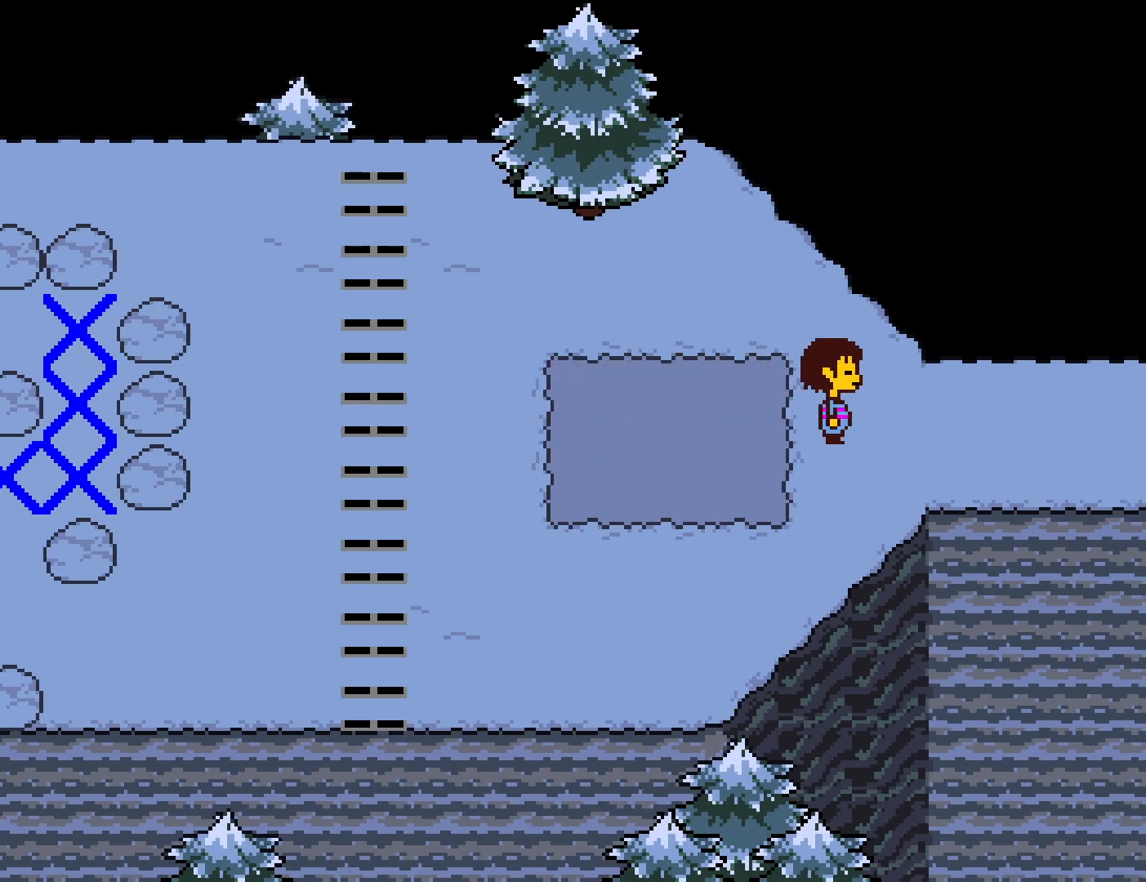
{"keys": ["right"], "events": []}
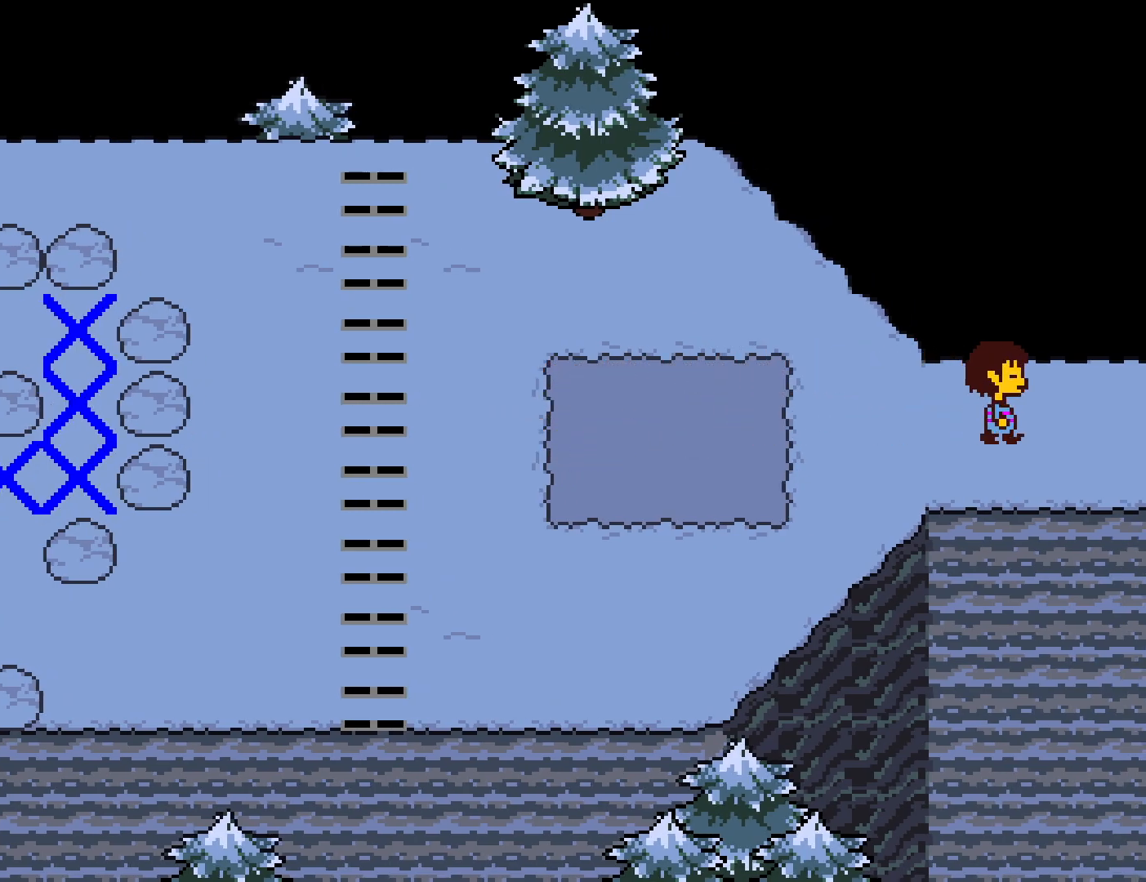
{"keys": ["right"], "events": []}
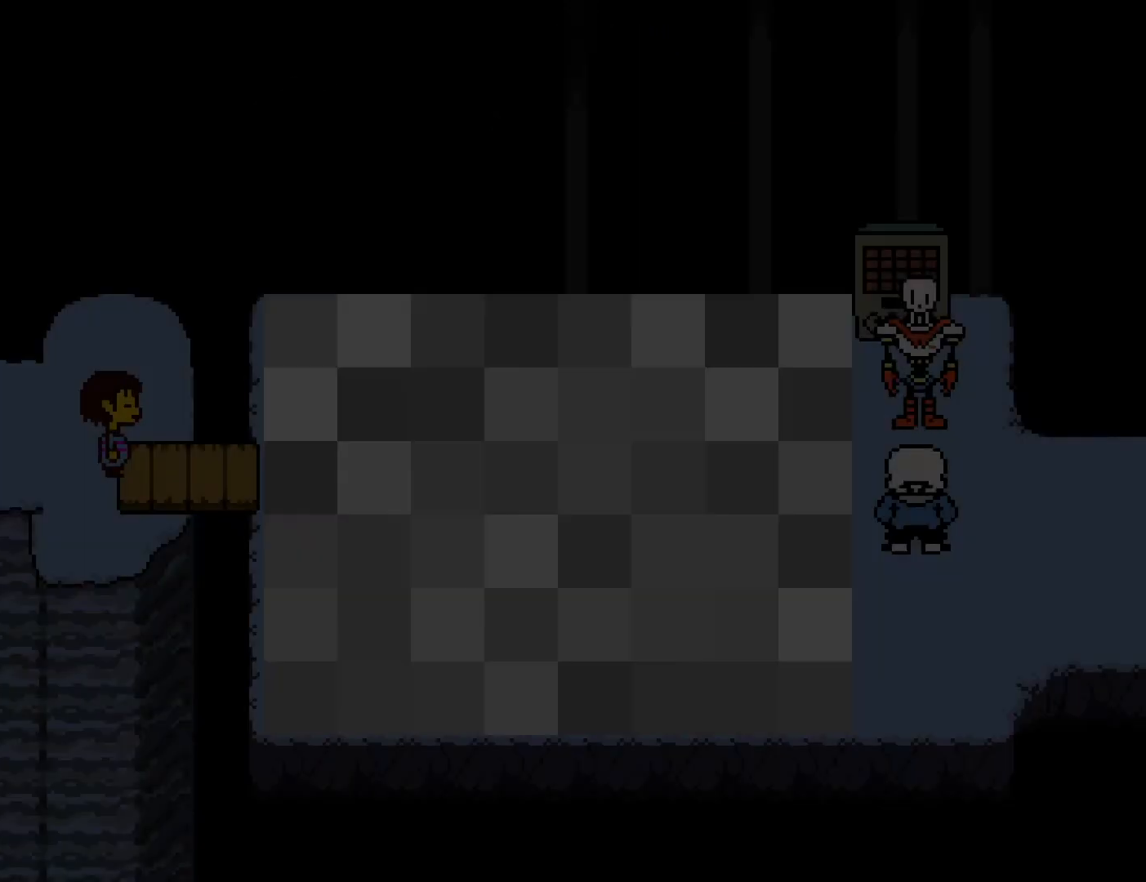
{"keys": ["right"], "events": []}
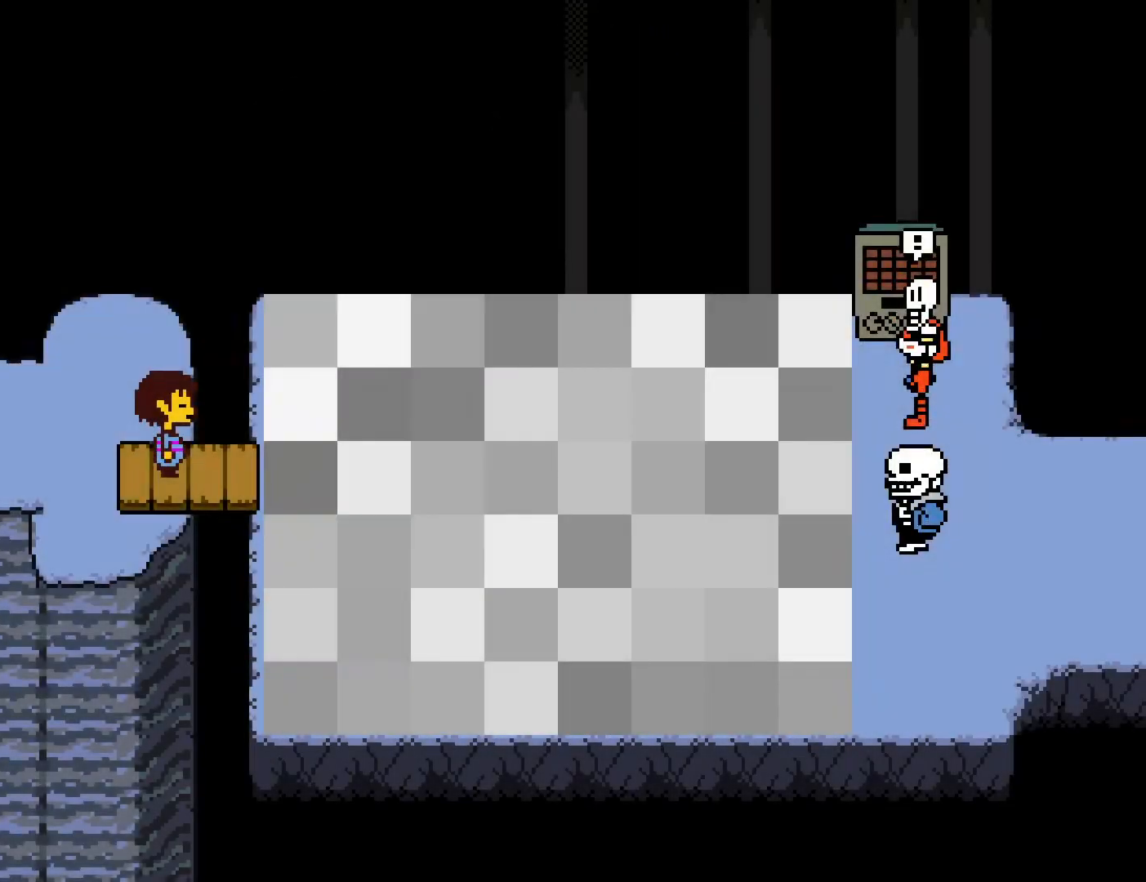
{"keys": ["x"], "events": [[100, "right", "up"], [133, "z", "down"], [167, "x", "down"], [217, "z", "up"], [267, "x", "up"], [300, "return", "down"], [317, "shift", "down"], [333, "x", "down"], [367, "return", "up"], [383, "x", "up"], [433, "return", "down"], [433, "shift", "up"], [467, "return", "up"], [467, "x", "down"]]}
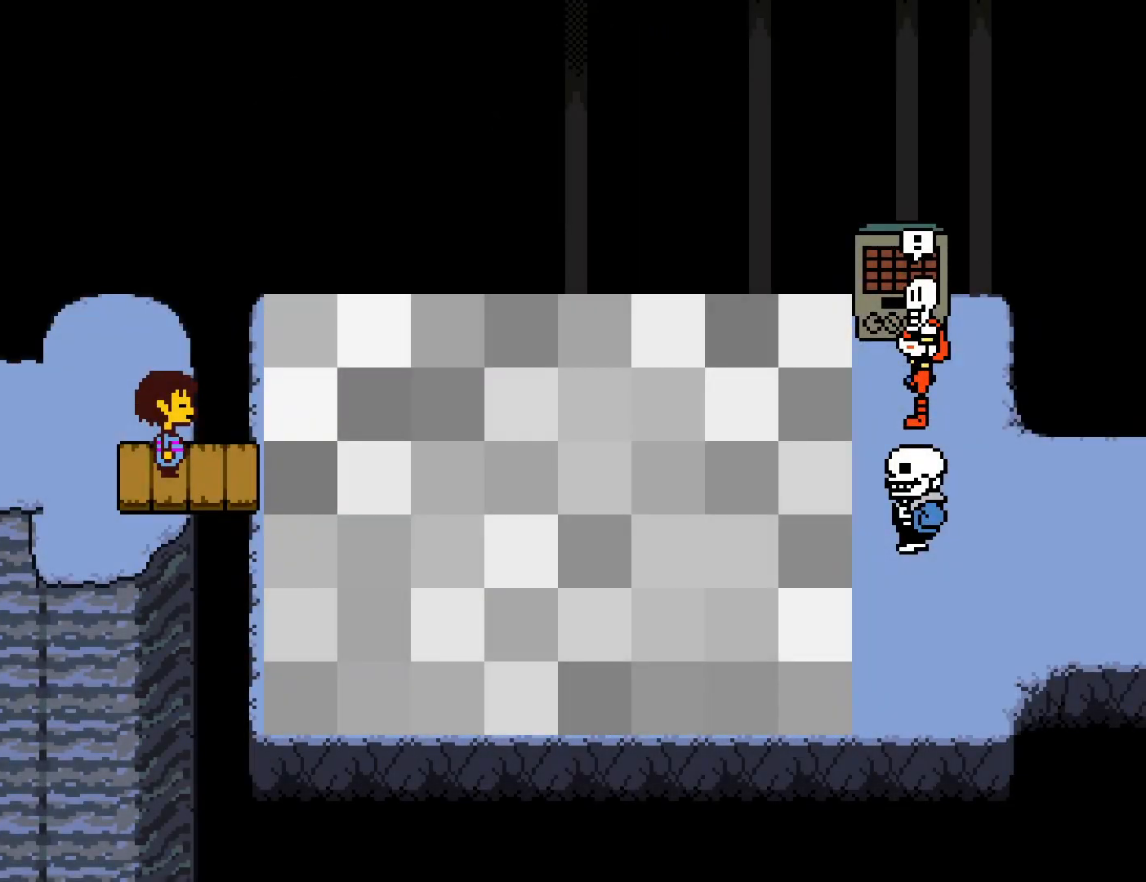
{"keys": ["shift", "x"], "events": [[17, "x", "up"], [50, "return", "down"], [67, "return", "up"], [83, "shift", "down"], [83, "x", "down"], [133, "shift", "up"], [133, "x", "up"], [167, "return", "down"], [200, "return", "up"], [200, "x", "down"], [233, "shift", "down"], [250, "shift", "up"], [250, "x", "up"], [267, "return", "down"], [317, "x", "down"], [333, "return", "up"], [350, "shift", "down"], [383, "shift", "up"], [383, "x", "up"], [400, "return", "down"], [450, "return", "up"], [450, "x", "down"], [467, "shift", "down"]]}
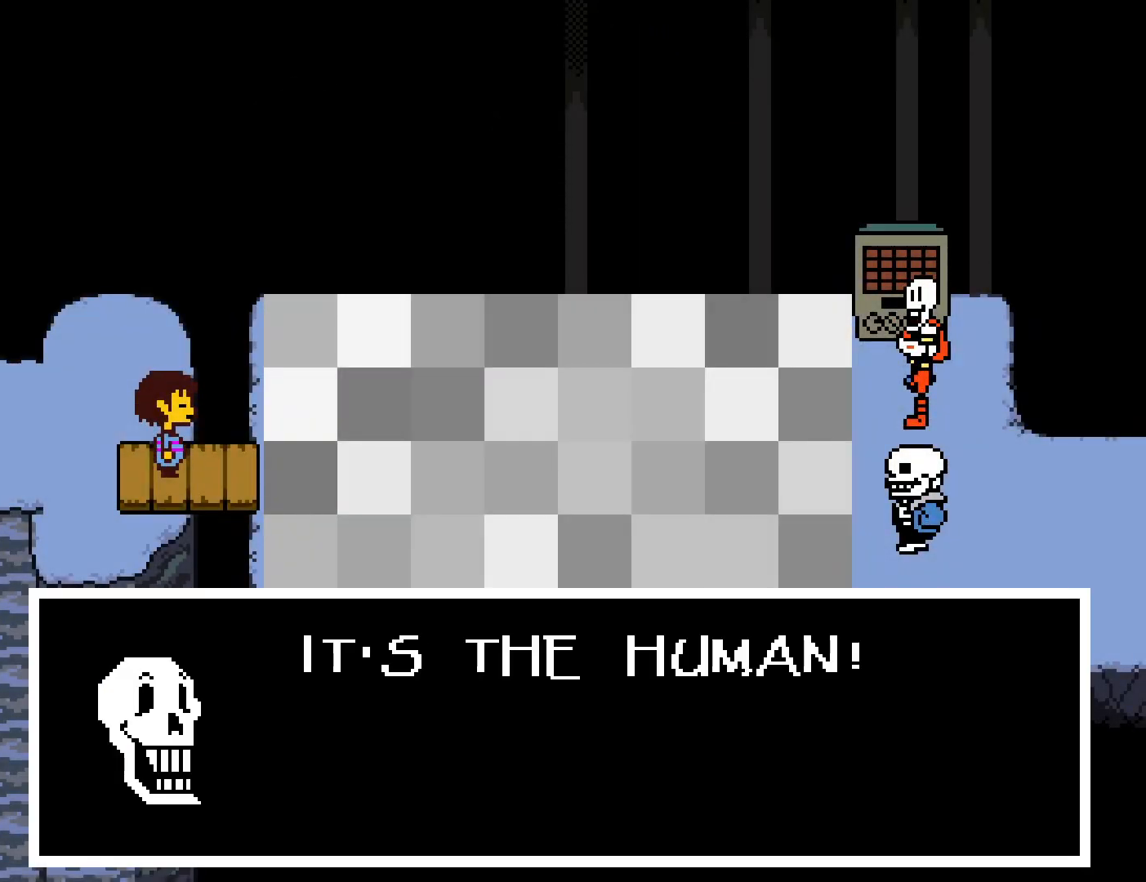
{"keys": ["shift"], "events": [[17, "return", "down"], [17, "shift", "up"], [17, "x", "up"], [67, "return", "up"], [83, "x", "down"], [100, "shift", "down"], [133, "return", "down"], [150, "shift", "up"], [150, "x", "up"], [200, "return", "up"], [217, "shift", "down"], [217, "x", "down"], [250, "return", "down"], [267, "shift", "up"], [267, "x", "up"], [317, "return", "up"], [333, "shift", "down"], [333, "x", "down"], [383, "x", "up"], [400, "return", "down"], [400, "shift", "up"], [433, "z", "down"], [450, "return", "up"], [483, "shift", "down"], [500, "z", "up"]]}
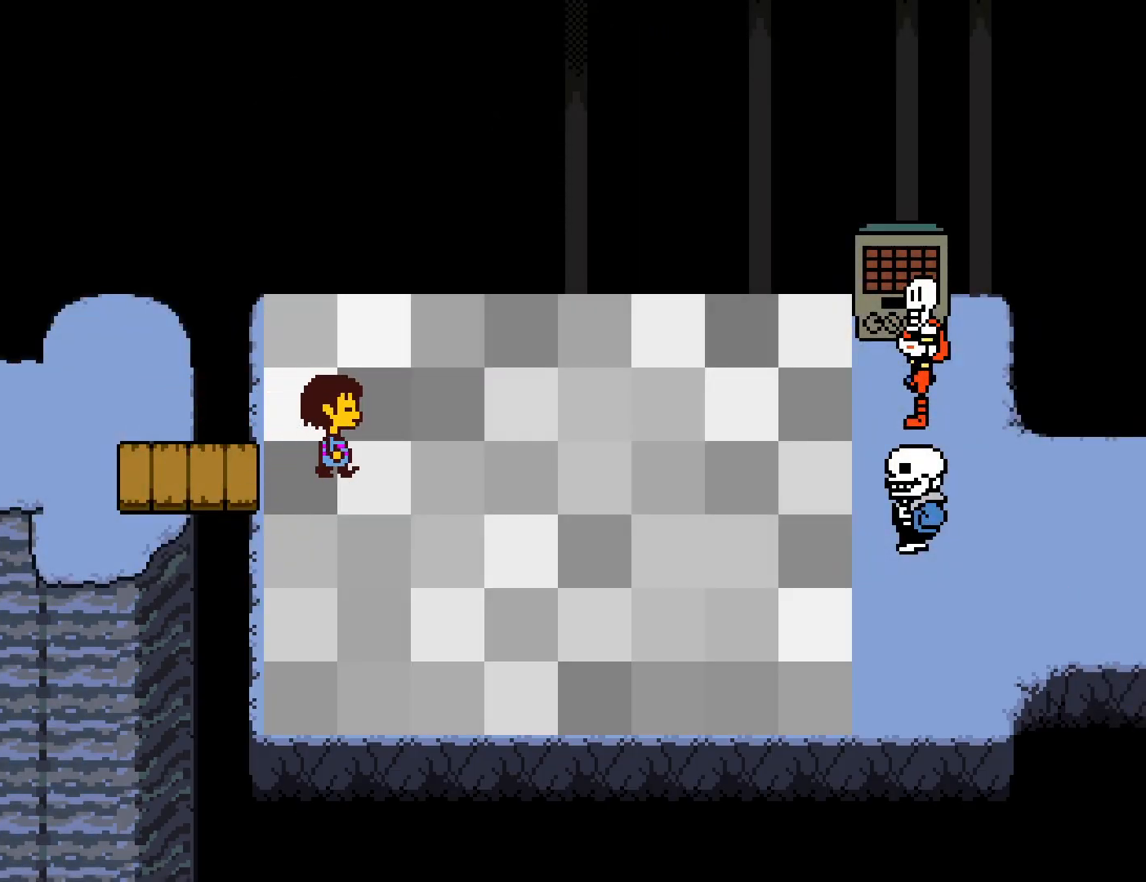
{"keys": ["shift"], "events": [[17, "return", "down"], [33, "shift", "up"], [67, "return", "up"], [67, "x", "down"], [83, "z", "down"], [100, "shift", "down"], [100, "z", "up"], [133, "return", "down"], [133, "shift", "up"], [133, "x", "up"], [183, "x", "down"], [200, "return", "up"], [200, "z", "down"], [233, "shift", "down"], [233, "x", "up"], [233, "z", "up"], [267, "return", "down"], [283, "shift", "up"], [333, "return", "up"], [333, "z", "down"], [350, "shift", "down"], [350, "z", "up"], [383, "shift", "up"], [383, "x", "down"], [400, "return", "down"], [450, "return", "up"], [467, "shift", "down"], [483, "x", "up"]]}
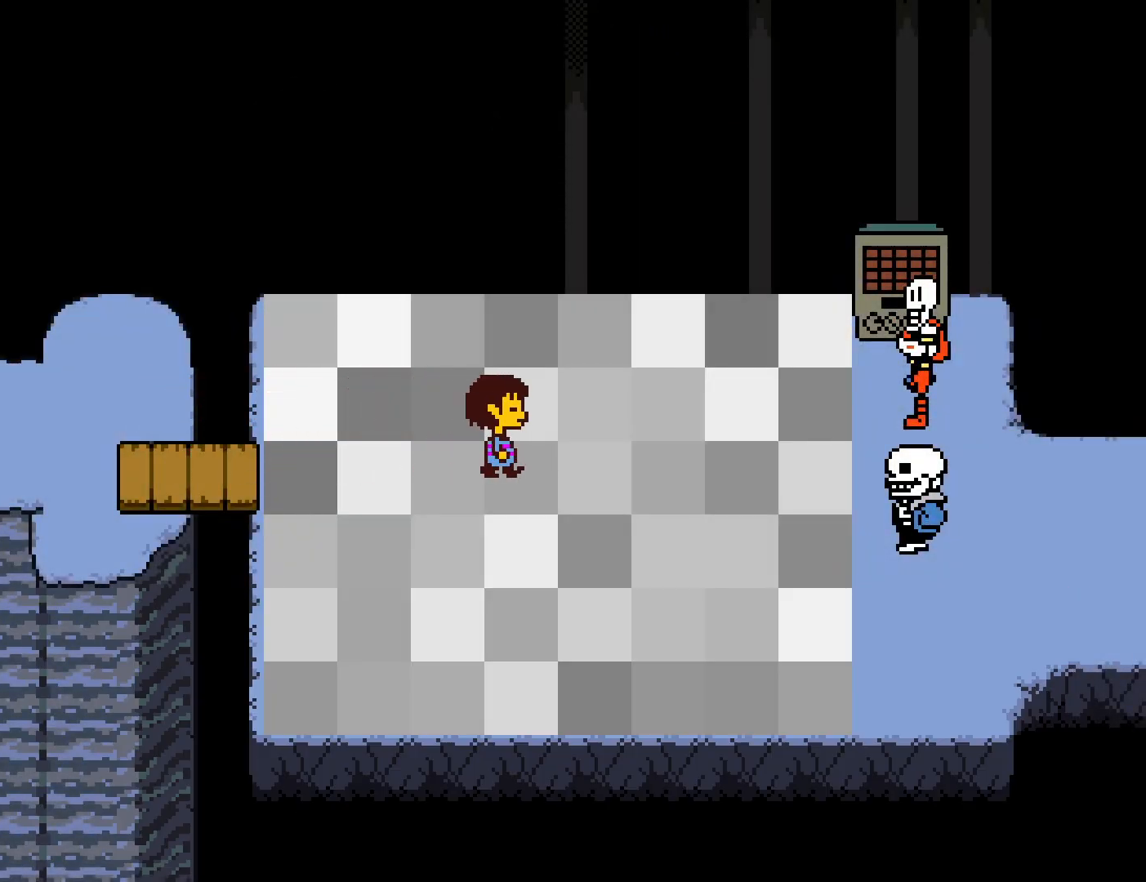
{"keys": ["shift"], "events": [[17, "return", "down"], [17, "shift", "up"], [67, "return", "up"], [100, "shift", "down"], [133, "return", "down"], [133, "shift", "up"], [150, "x", "down"], [200, "return", "up"], [200, "x", "up"], [233, "shift", "down"], [250, "return", "down"], [267, "shift", "up"], [283, "x", "down"], [317, "return", "up"], [350, "shift", "down"], [367, "x", "up"], [383, "return", "down"], [400, "shift", "up"], [417, "x", "down"], [433, "return", "up"], [467, "shift", "down"], [483, "x", "up"]]}
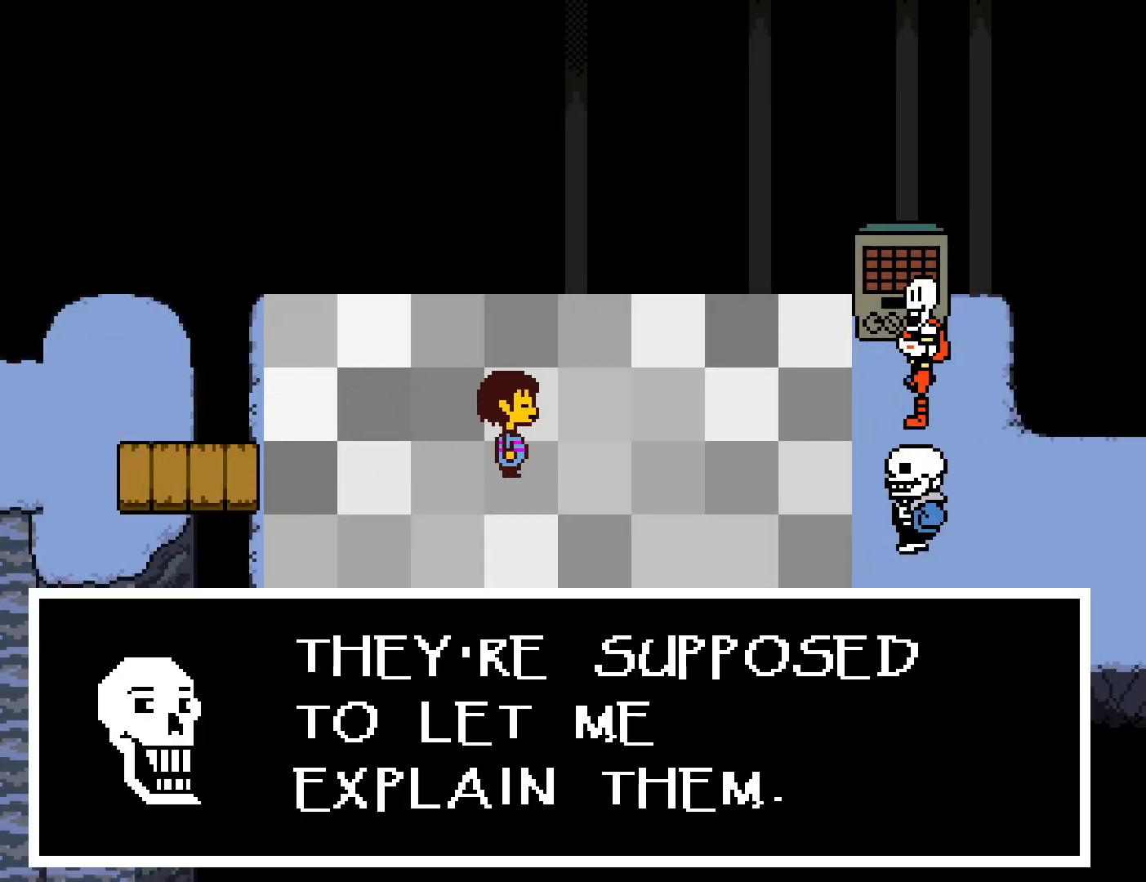
{"keys": ["shift", "x"], "events": [[17, "return", "down"], [17, "shift", "up"], [50, "z", "down"], [67, "return", "up"], [83, "x", "down"], [83, "z", "up"], [100, "shift", "down"], [100, "x", "up"], [133, "return", "down"], [150, "shift", "up"], [167, "x", "down"], [167, "z", "down"], [200, "return", "up"], [217, "shift", "down"], [217, "z", "up"], [267, "return", "down"], [267, "shift", "up"], [267, "x", "up"], [300, "x", "down"], [300, "z", "down"], [333, "return", "up"], [350, "shift", "down"], [350, "z", "up"], [367, "x", "up"], [400, "return", "down"], [400, "shift", "up"], [433, "z", "down"], [450, "return", "up"], [450, "x", "down"], [483, "shift", "down"], [483, "z", "up"]]}
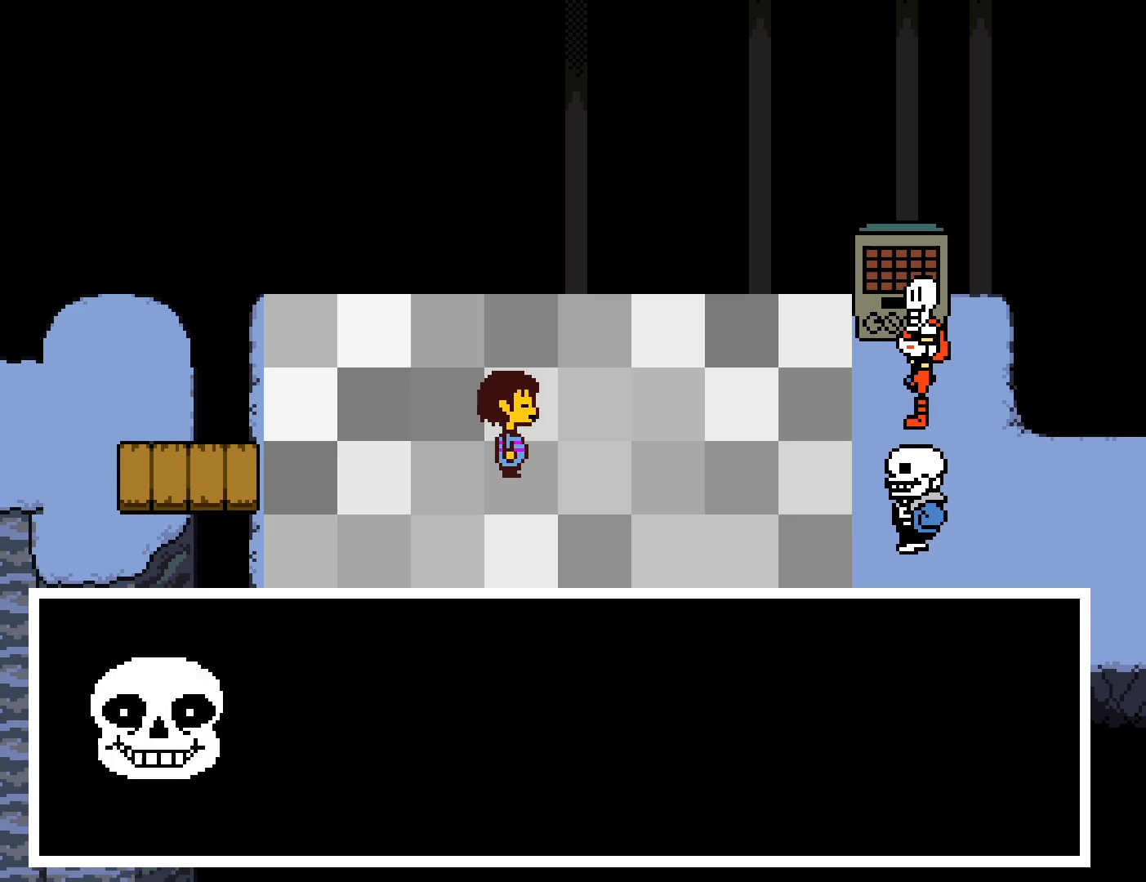
{"keys": [], "events": [[17, "return", "down"], [17, "shift", "up"], [33, "x", "up"], [50, "z", "down"], [83, "return", "up"], [83, "x", "down"], [117, "shift", "down"], [117, "z", "up"], [150, "return", "down"], [167, "shift", "up"], [167, "x", "up"], [183, "z", "down"], [200, "return", "up"], [217, "x", "down"], [250, "shift", "down"], [250, "z", "up"], [283, "return", "down"], [283, "shift", "up"], [300, "x", "up"], [333, "x", "down"], [333, "z", "down"], [350, "return", "up"], [367, "z", "up"], [383, "shift", "down"], [417, "return", "down"], [417, "shift", "up"], [467, "x", "up"], [467, "z", "down"], [483, "return", "up"], [500, "z", "up"]]}
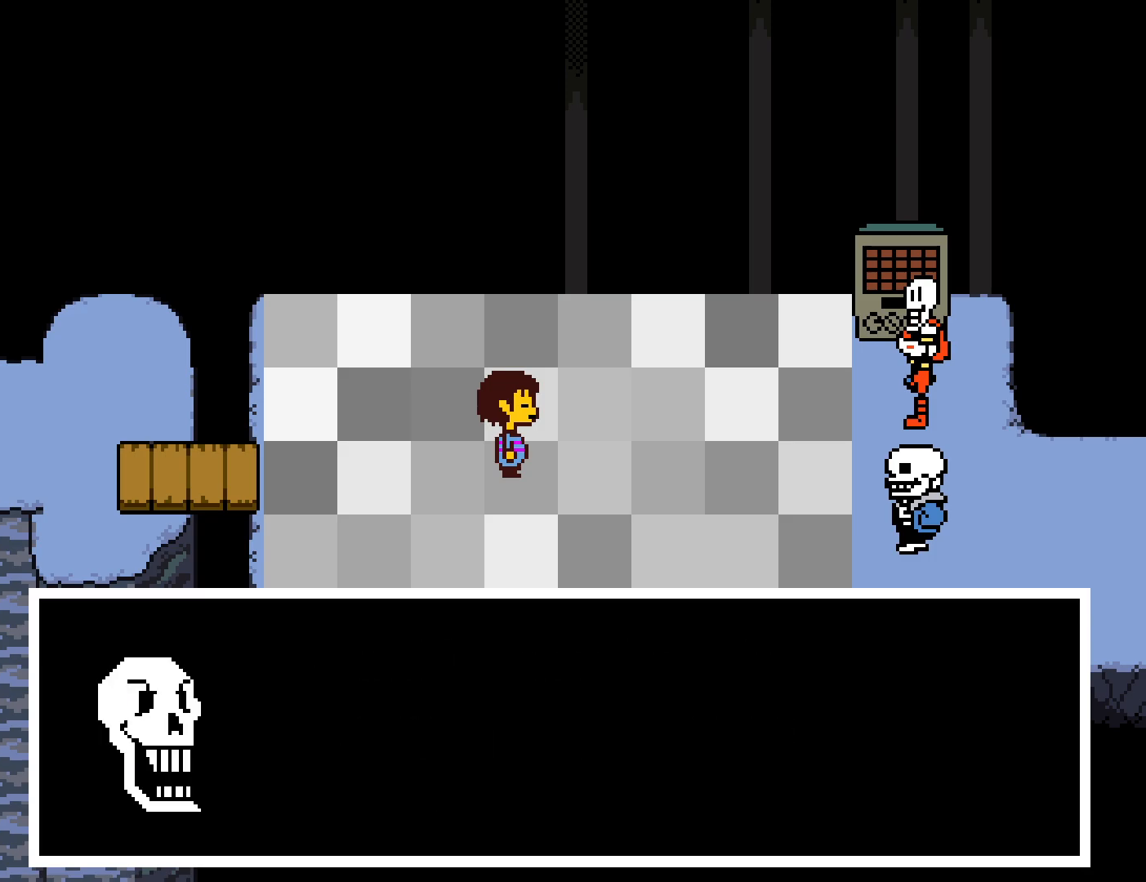
{"keys": ["return", "x"], "events": [[17, "shift", "down"], [50, "return", "down"], [67, "shift", "up"], [83, "z", "down"], [100, "return", "up"], [100, "x", "down"], [100, "z", "up"], [133, "x", "up"], [150, "shift", "down"], [183, "return", "down"], [183, "shift", "up"], [200, "z", "down"], [217, "x", "down"], [217, "z", "up"], [233, "return", "up"], [267, "shift", "down"], [267, "x", "up"], [317, "return", "down"], [317, "shift", "up"], [333, "z", "down"], [367, "z", "up"], [383, "return", "up"], [400, "shift", "down"], [433, "return", "down"], [450, "shift", "up"], [467, "z", "down"], [483, "z", "up"], [500, "x", "down"]]}
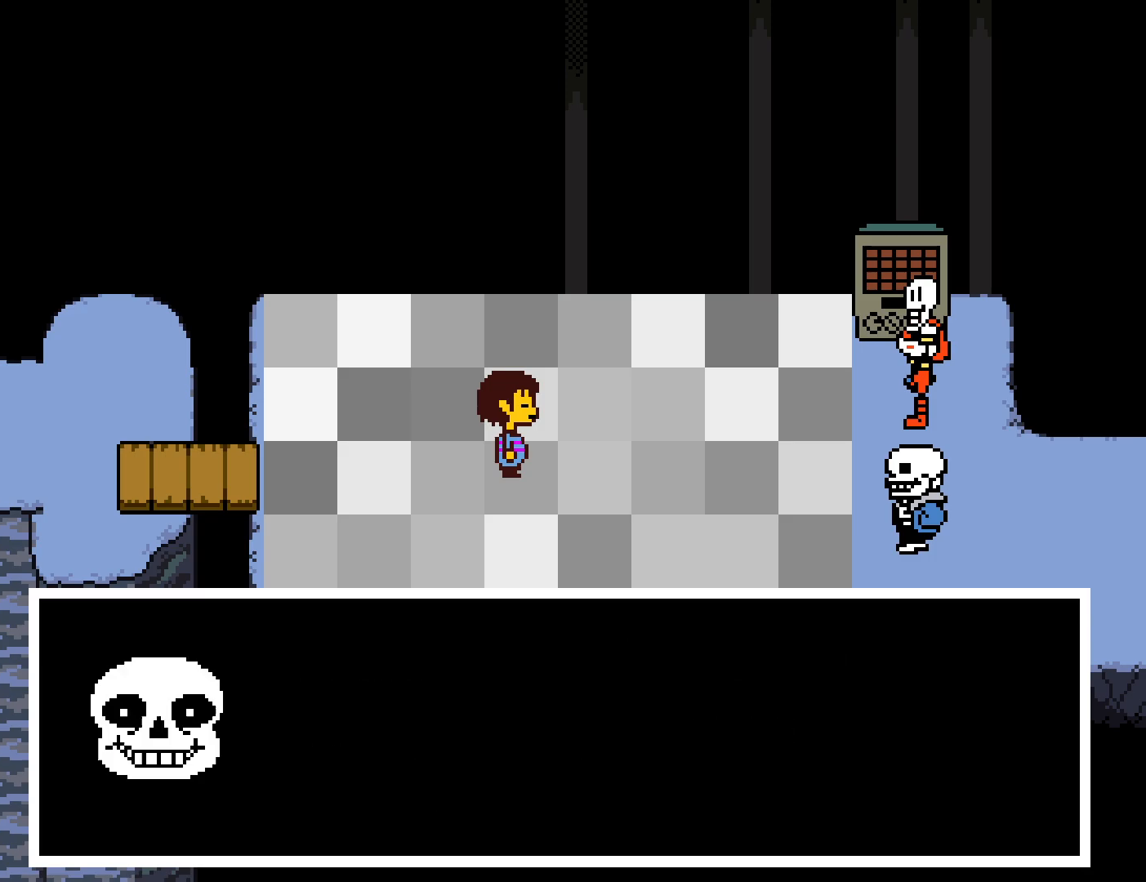
{"keys": ["return", "x"], "events": [[17, "return", "up"], [33, "shift", "down"], [67, "return", "down"], [67, "x", "up"], [83, "shift", "up"], [133, "x", "down"], [150, "return", "up"], [167, "shift", "down"], [200, "shift", "up"], [200, "x", "up"], [217, "return", "down"], [250, "x", "down"], [267, "return", "up"], [300, "shift", "down"], [300, "x", "up"], [333, "return", "down"], [333, "shift", "up"], [383, "x", "down"], [400, "return", "up"], [433, "shift", "down"], [450, "x", "up"], [467, "shift", "up"], [483, "return", "down"], [500, "x", "down"]]}
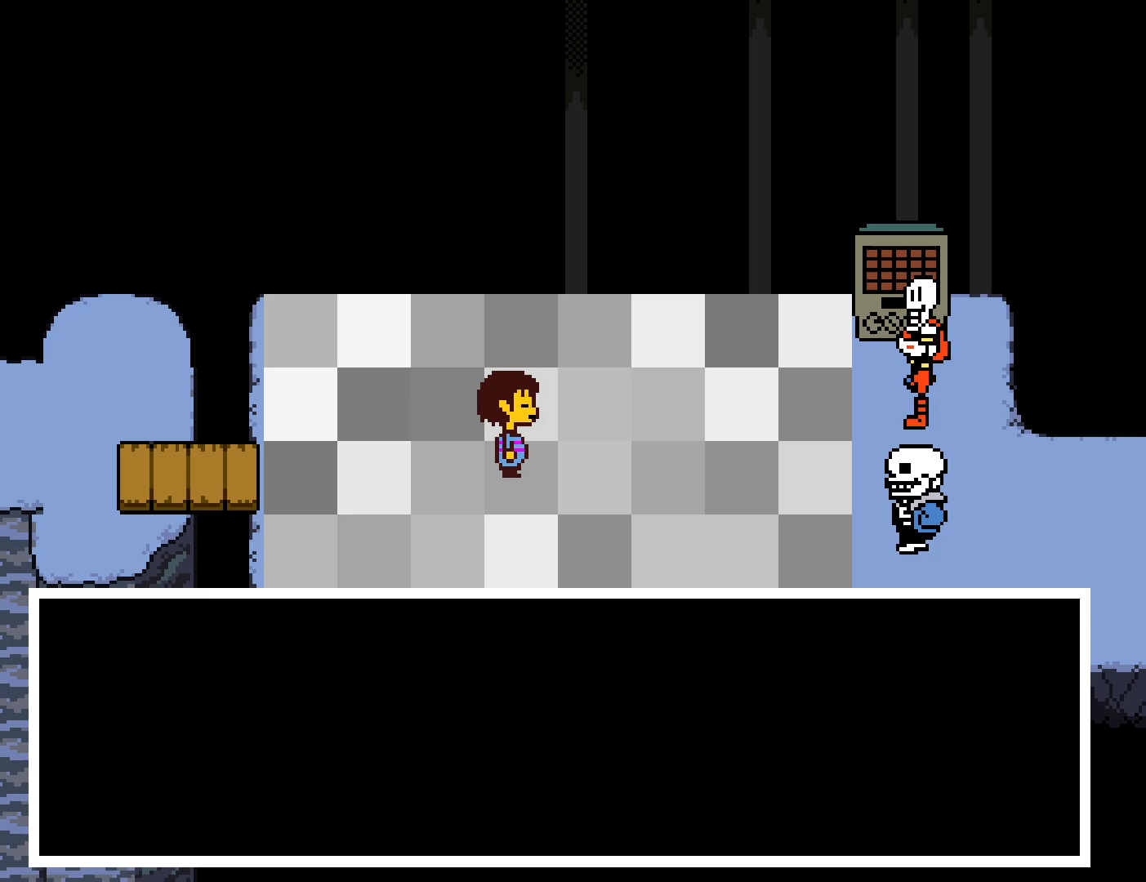
{"keys": ["return"], "events": [[33, "return", "up"], [50, "x", "up"], [67, "shift", "down"], [100, "return", "down"], [100, "shift", "up"], [150, "x", "down"], [167, "return", "up"], [200, "shift", "down"], [200, "x", "up"], [233, "shift", "up"], [250, "return", "down"], [267, "x", "down"], [300, "return", "up"], [333, "shift", "down"], [350, "x", "up"], [367, "return", "down"], [383, "shift", "up"], [417, "x", "down"], [433, "return", "up"], [450, "shift", "down"], [467, "x", "up"], [500, "return", "down"], [500, "shift", "up"]]}
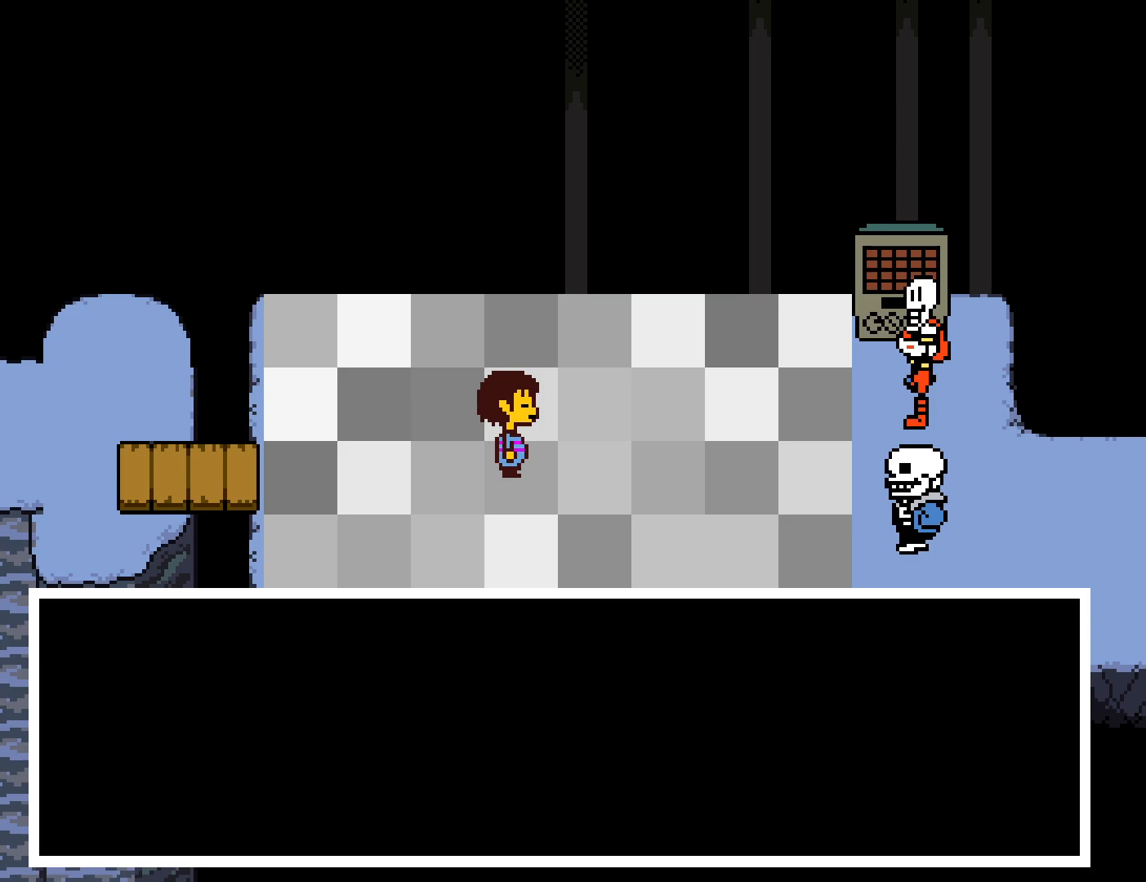
{"keys": ["shift", "x"], "events": [[50, "x", "down"], [67, "return", "up"], [100, "shift", "down"], [117, "return", "down"], [117, "x", "up"], [133, "shift", "up"], [167, "x", "down"], [200, "return", "up"], [217, "shift", "down"], [250, "x", "up"], [267, "return", "down"], [267, "shift", "up"], [267, "z", "down"], [317, "x", "down"], [317, "z", "up"], [333, "return", "up"], [367, "shift", "down"], [400, "return", "down"], [400, "x", "up"], [417, "shift", "up"], [417, "z", "down"], [450, "return", "up"], [483, "shift", "down"], [483, "x", "down"], [483, "z", "up"]]}
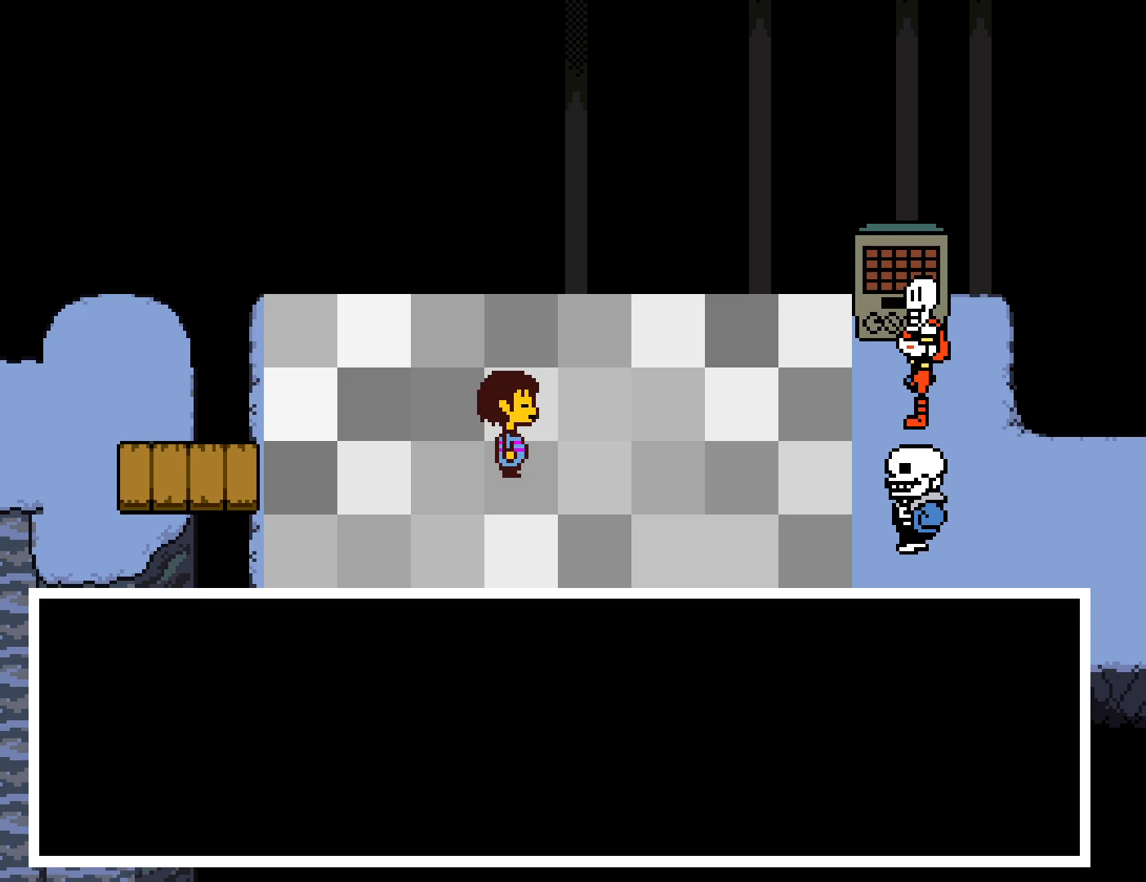
{"keys": [], "events": [[17, "shift", "up"], [33, "return", "down"], [33, "x", "up"], [50, "z", "down"], [83, "return", "up"], [100, "x", "down"], [100, "z", "up"], [117, "shift", "down"], [150, "return", "down"], [167, "shift", "up"], [200, "x", "up"], [200, "z", "down"], [217, "return", "up"], [233, "z", "up"], [250, "shift", "down"], [250, "x", "down"], [300, "return", "down"], [300, "shift", "up"], [333, "x", "up"], [350, "return", "up"], [350, "z", "down"], [383, "shift", "down"], [383, "z", "up"], [400, "x", "down"], [433, "return", "down"], [433, "shift", "up"], [483, "return", "up"], [483, "x", "up"]]}
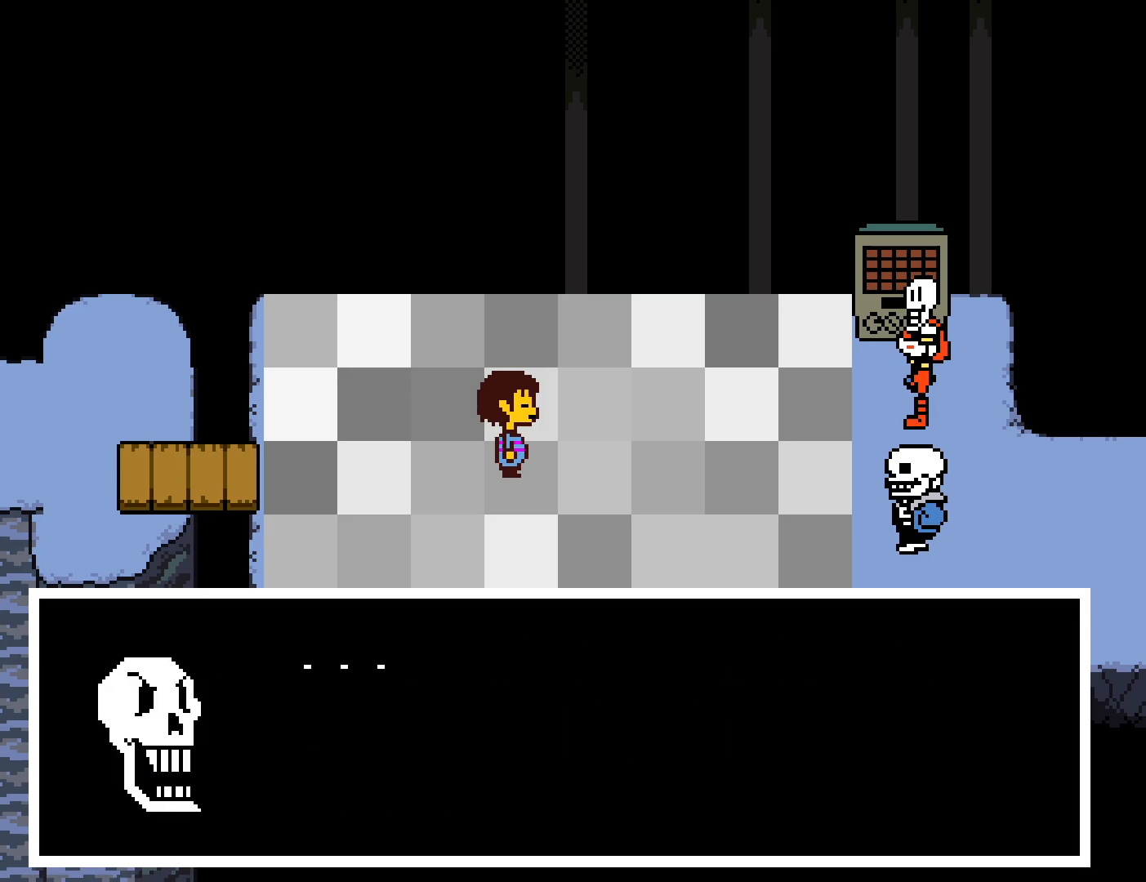
{"keys": ["x"], "events": [[17, "shift", "down"], [33, "x", "down"], [50, "return", "down"], [67, "shift", "up"], [117, "return", "up"], [117, "x", "up"], [150, "shift", "down"], [183, "return", "down"], [183, "shift", "up"], [183, "x", "down"], [233, "return", "up"], [250, "x", "up"], [283, "shift", "down"], [300, "return", "down"], [300, "z", "down"], [333, "shift", "up"], [333, "z", "up"], [350, "x", "down"], [367, "return", "up"], [400, "x", "up"], [417, "shift", "down"], [433, "shift", "up"], [433, "z", "down"], [450, "return", "down"], [483, "x", "down"], [483, "z", "up"], [500, "return", "up"]]}
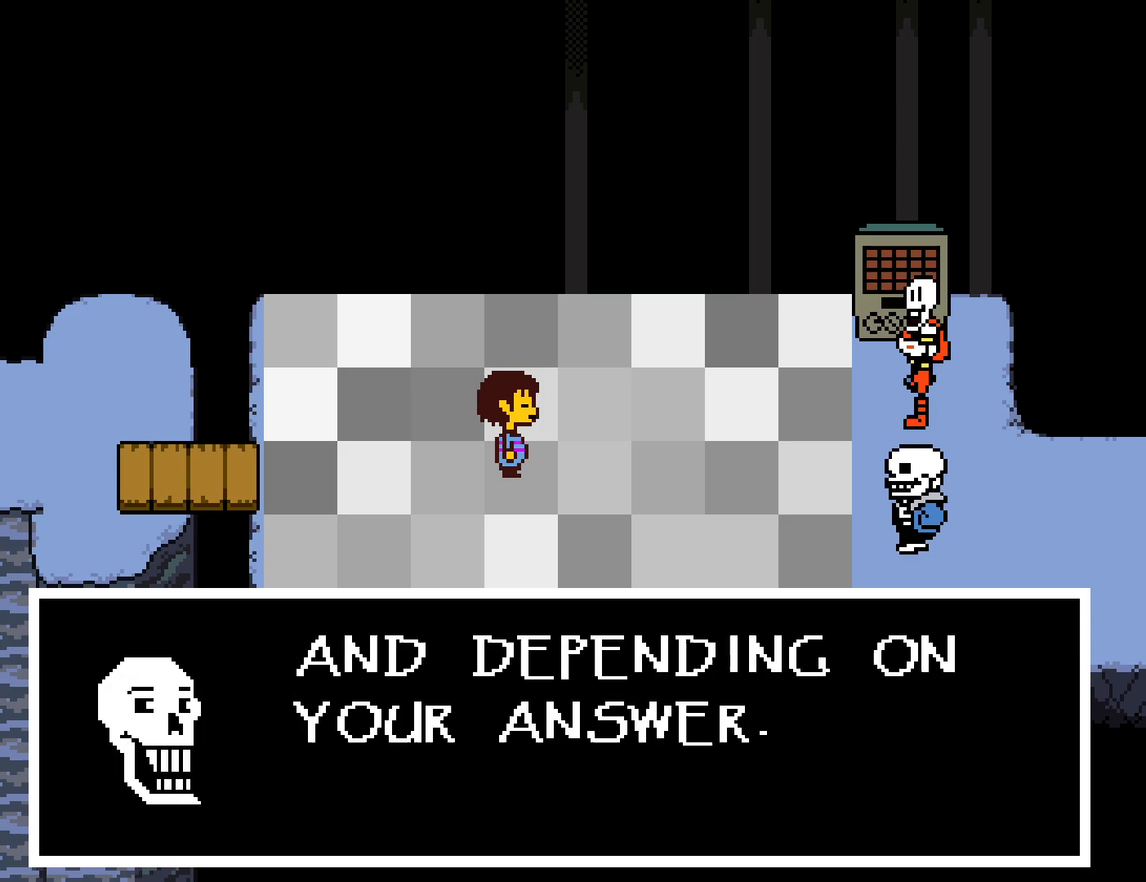
{"keys": ["x"], "events": [[17, "shift", "down"], [67, "return", "down"], [67, "shift", "up"], [67, "x", "up"], [83, "z", "down"], [117, "return", "up"], [133, "x", "down"], [133, "z", "up"], [150, "shift", "down"], [200, "return", "down"], [200, "shift", "up"], [217, "x", "up"], [233, "z", "down"], [250, "return", "up"], [267, "z", "up"], [283, "x", "down"], [317, "return", "down"], [367, "x", "up"], [367, "z", "down"], [383, "return", "up"], [417, "shift", "down"], [417, "z", "up"], [433, "x", "down"], [450, "shift", "up"], [467, "return", "down"], [500, "return", "up"]]}
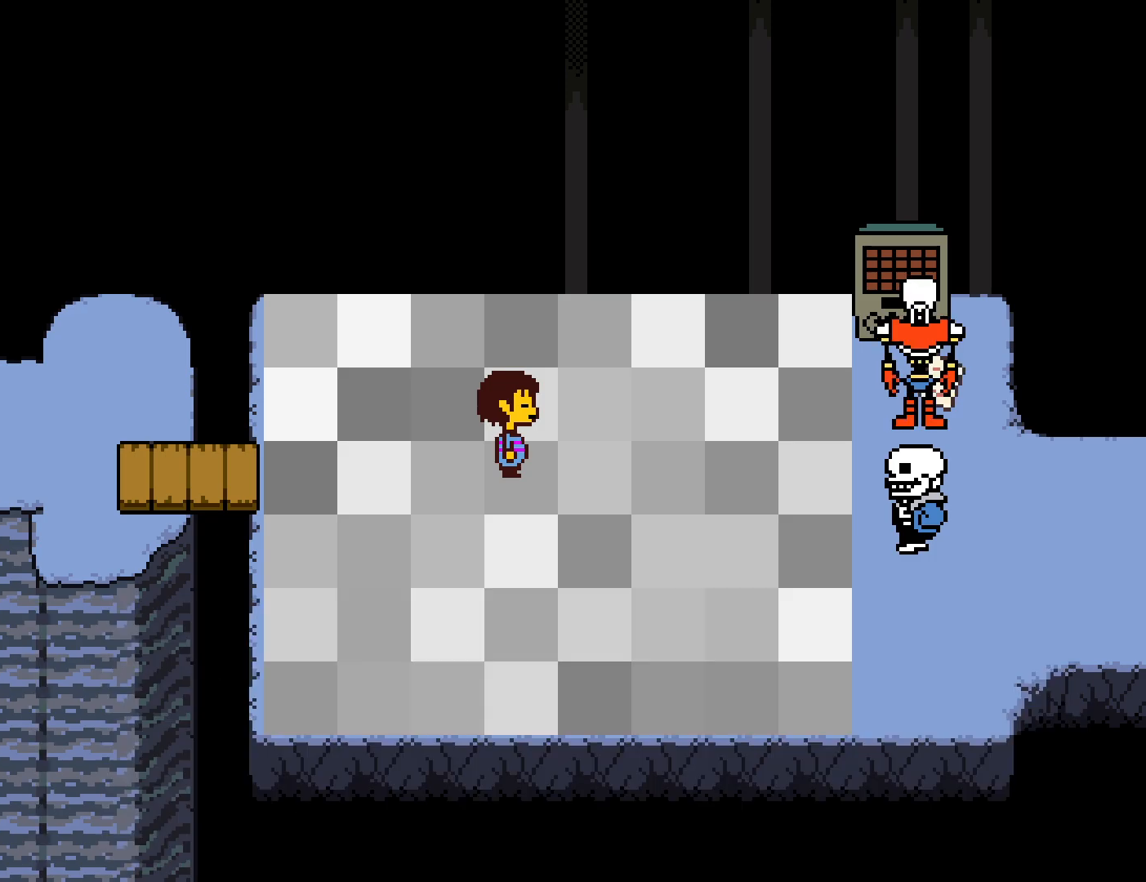
{"keys": [], "events": [[17, "x", "up"], [50, "shift", "down"], [67, "shift", "up"], [67, "x", "down"], [83, "return", "down"], [133, "return", "up"], [167, "shift", "down"], [167, "x", "up"], [217, "return", "down"], [217, "shift", "up"], [233, "x", "down"], [267, "x", "up"], [283, "return", "up"], [317, "shift", "down"], [333, "x", "down"], [350, "return", "down"], [350, "shift", "up"], [400, "return", "up"], [417, "x", "up"]]}
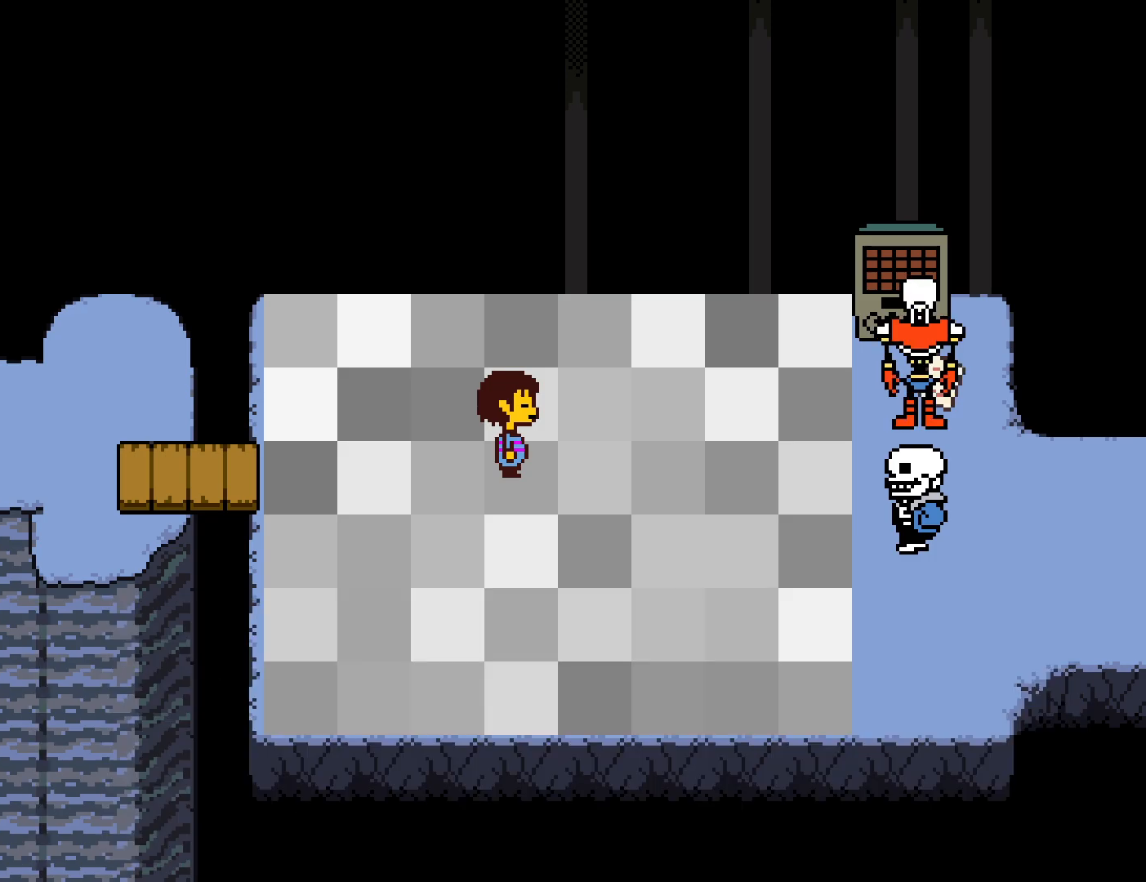
{"keys": ["right", "x"], "events": [[33, "right", "down"], [433, "x", "down"]]}
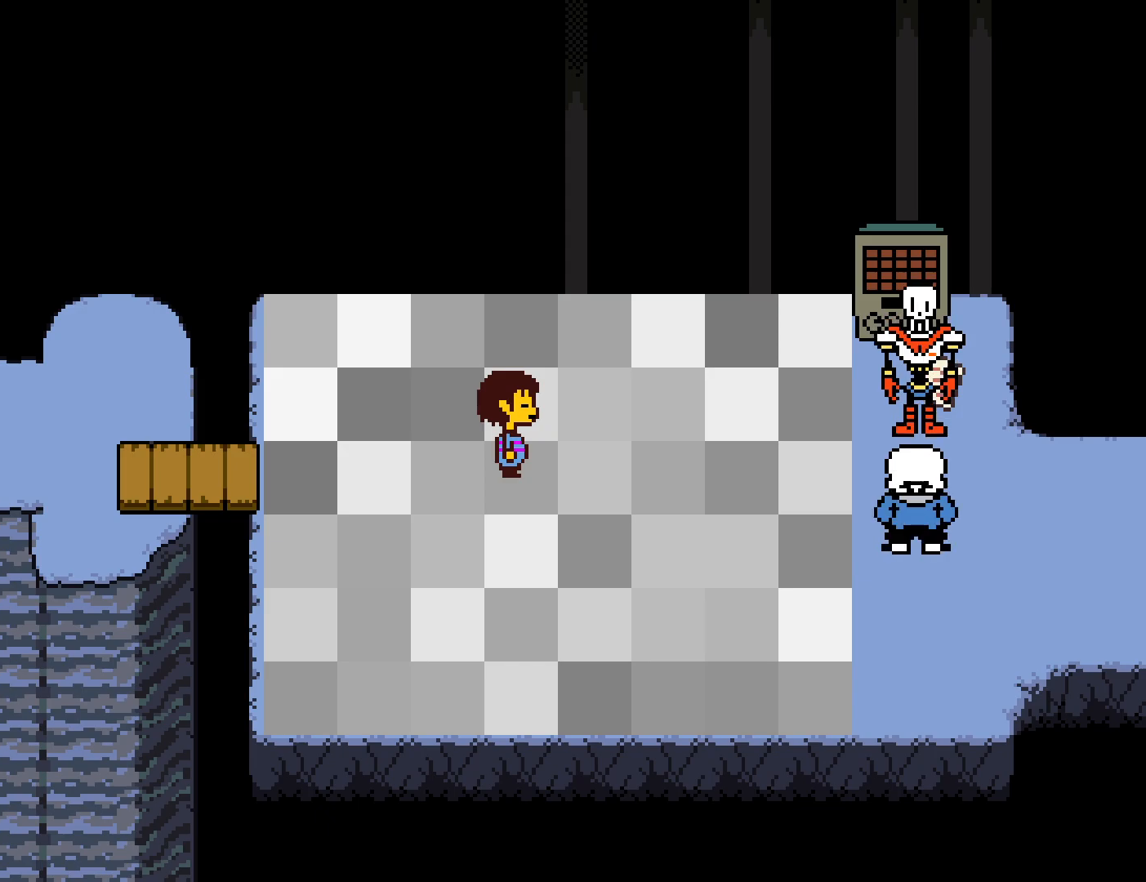
{"keys": ["right"], "events": [[17, "shift", "down"], [17, "x", "up"], [67, "shift", "up"], [117, "x", "down"], [150, "return", "down"], [183, "return", "up"], [183, "shift", "down"], [183, "x", "up"], [217, "shift", "up"], [217, "z", "down"], [267, "x", "down"], [267, "z", "up"], [283, "return", "down"], [300, "return", "up"], [300, "shift", "down"], [333, "x", "up"], [367, "shift", "up"], [367, "z", "down"], [417, "z", "up"], [433, "x", "down"], [467, "x", "up"]]}
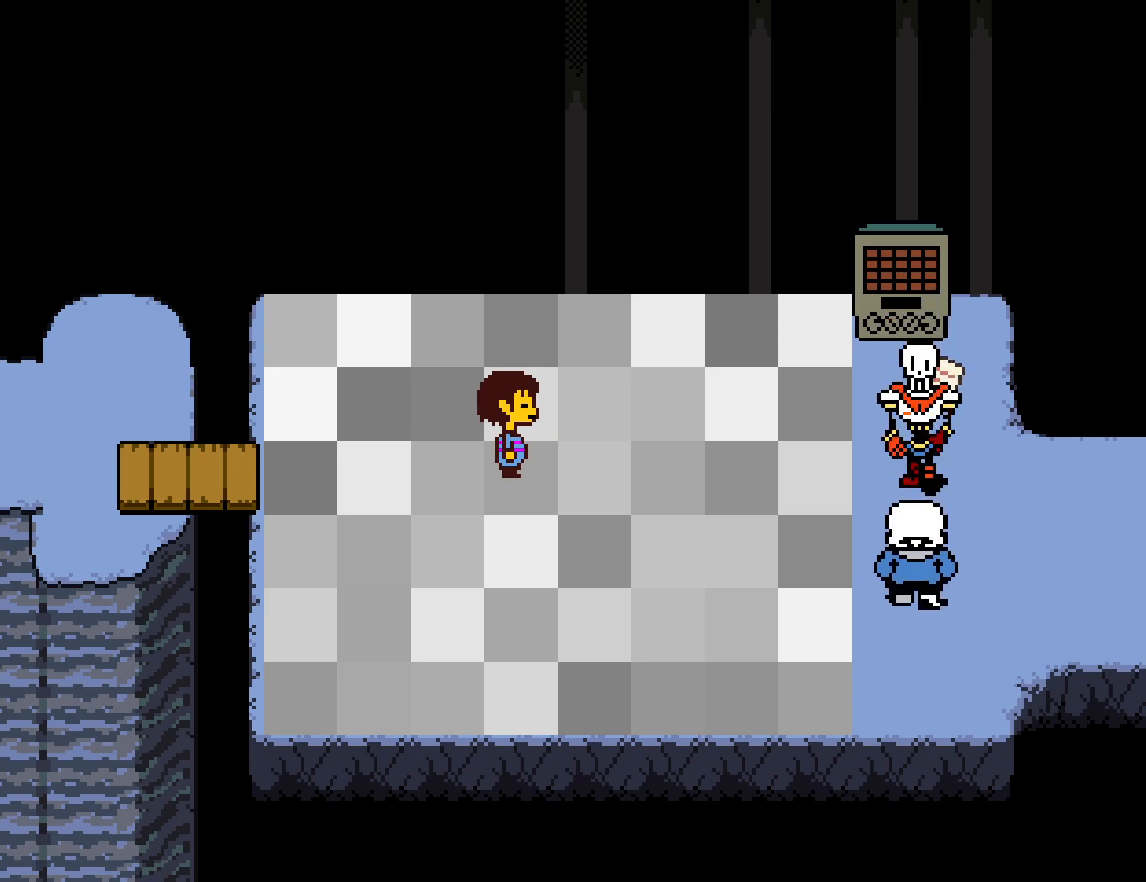
{"keys": ["right"], "events": []}
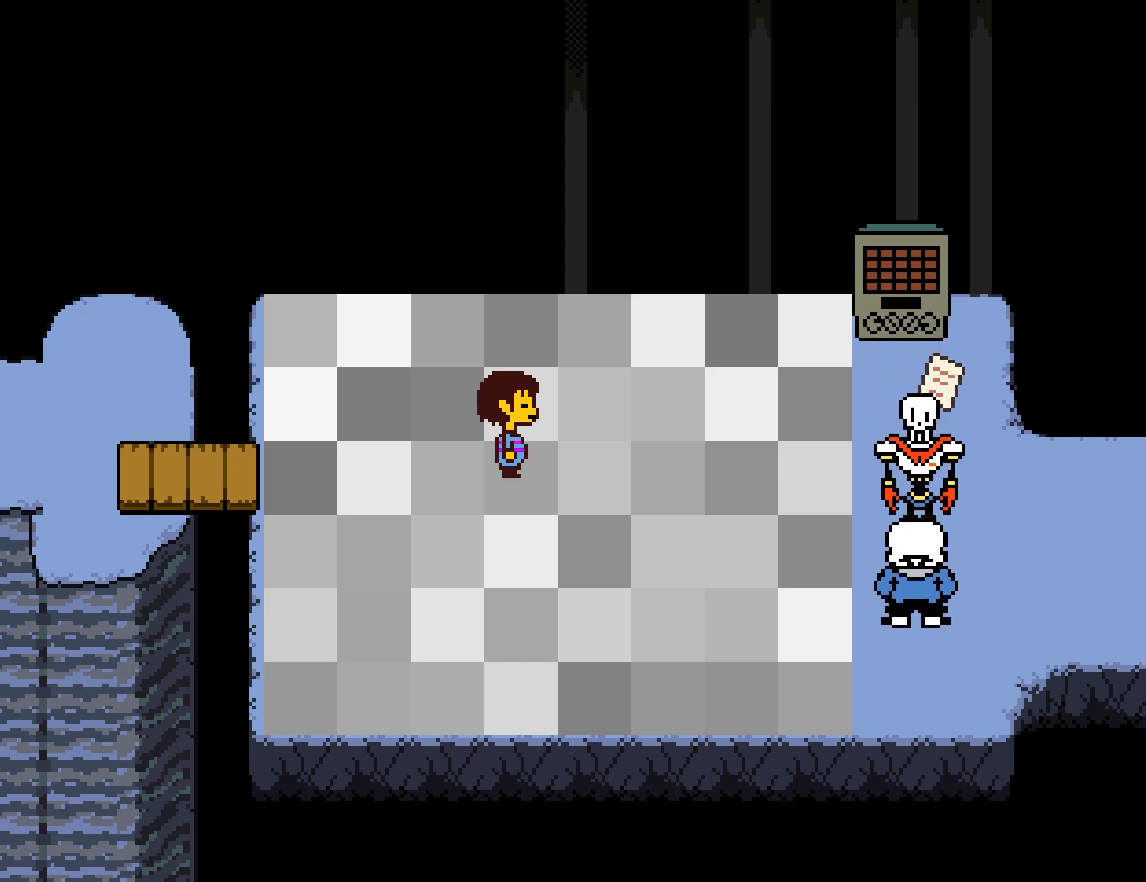
{"keys": ["right"], "events": []}
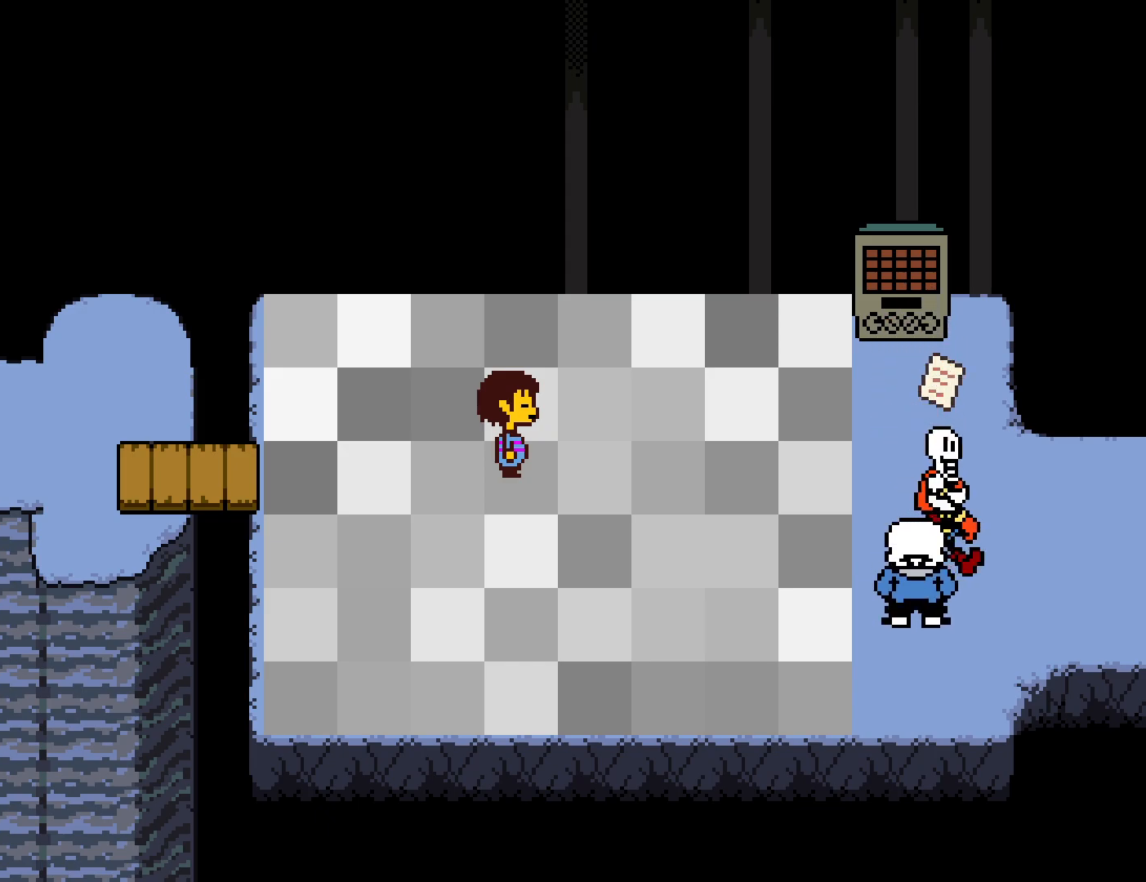
{"keys": ["right"], "events": []}